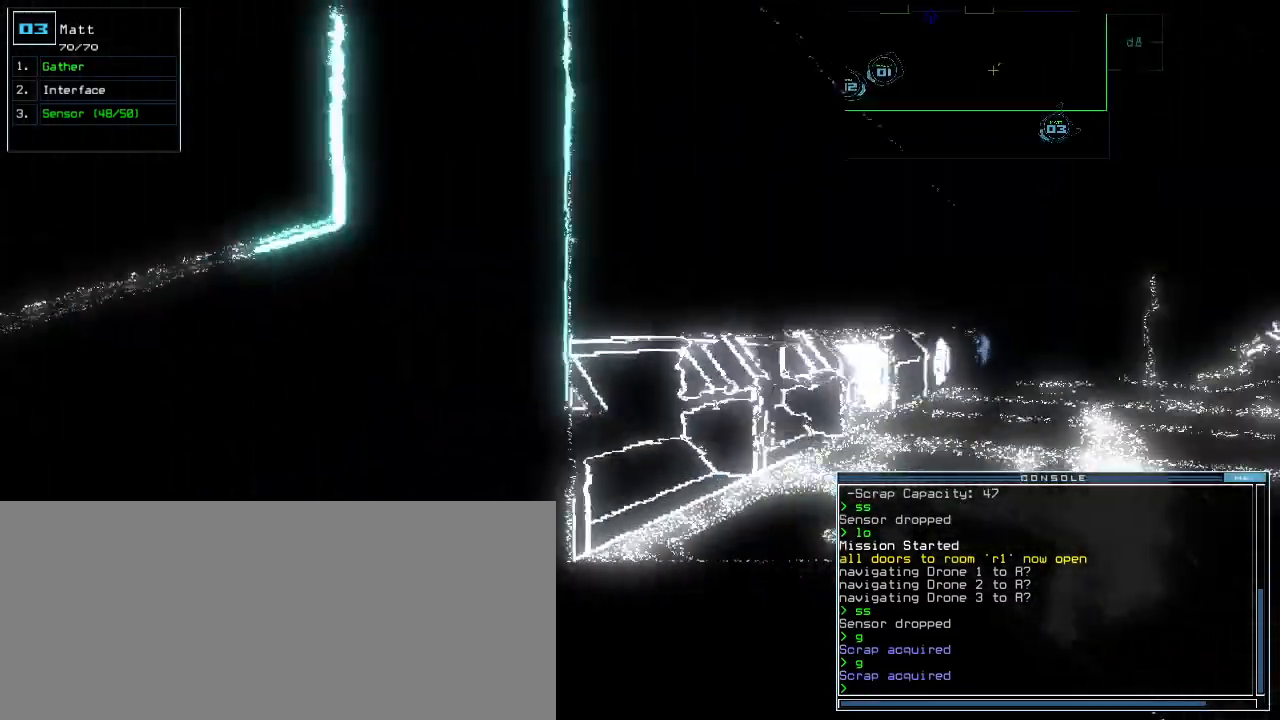
Gameplay with keyboard; each line is a JSON object with the keys held at the frame after it. "events" lists presses ("down") and releases ("up") of ".", "0", "1", "2", "3", "4", "5", "6", "7", "8", "9", "a", "b", "backspace", "c", "caps_lock", "comma", "ctrl_l", "ctrl_r", "d", "down", "e", "equals", "escape", "f", "g", "h", "i", "j", "k", "l", "left", "m", "minus", "n", "o", "p", "q", "quote", "r", "return", "right", "s", "semicolon", "shift_l", "shift_r", "space", "t", "tab", "tilde", "u", "up", "v", "w", "x", "y" and "z" between this image and that frame as [ms after this image, input, new state], when the widget could be followed in between. No other keys are recorded. Mouse input is not recorded.
{"keys": ["up"]}
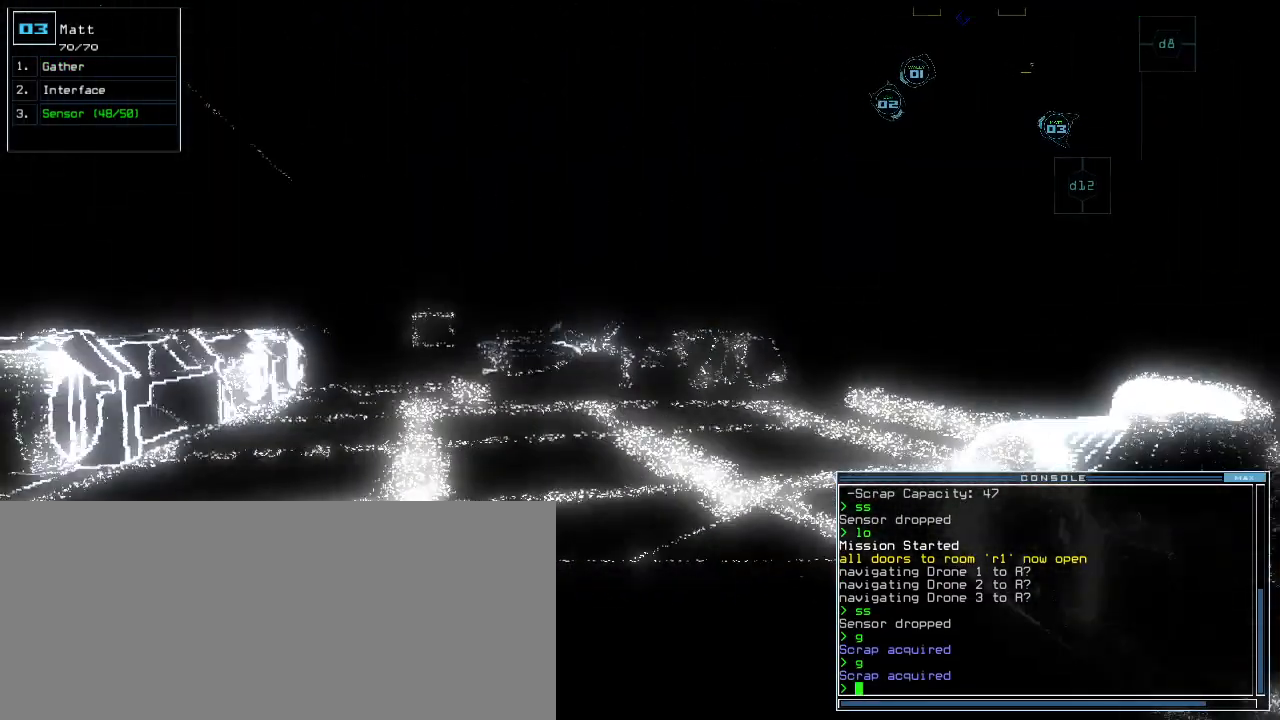
{"keys": []}
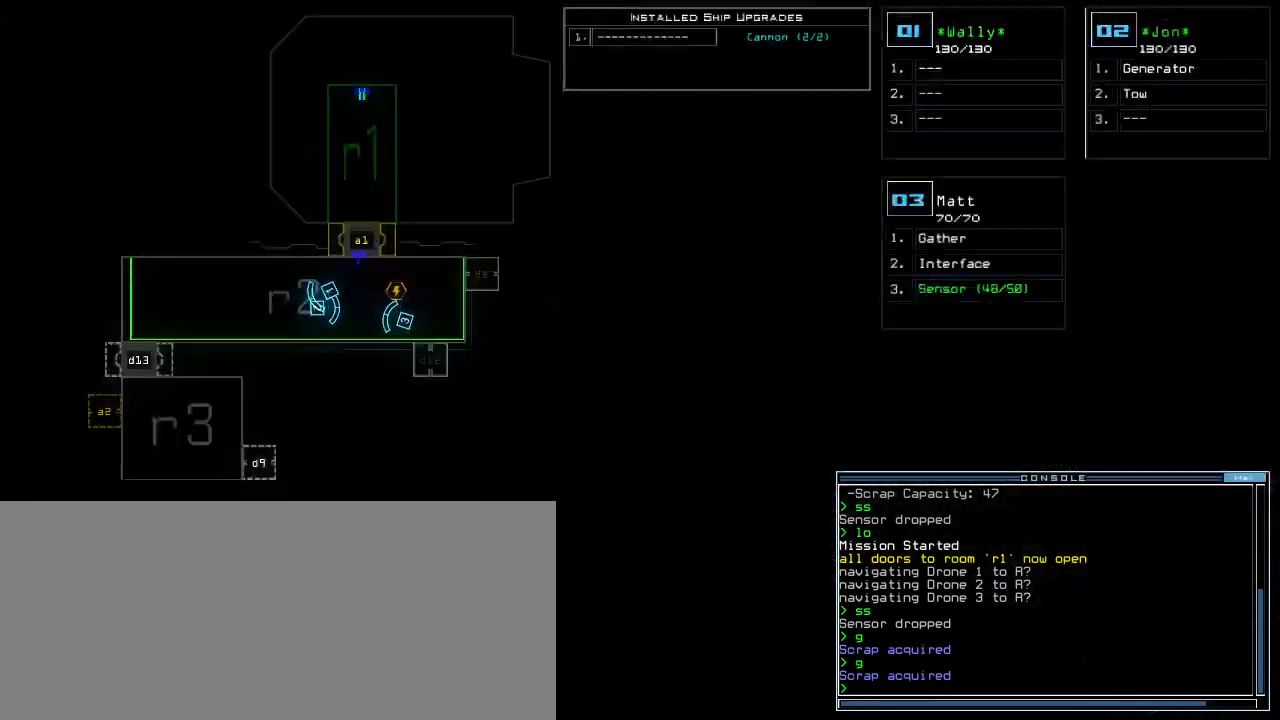
{"keys": [], "events": []}
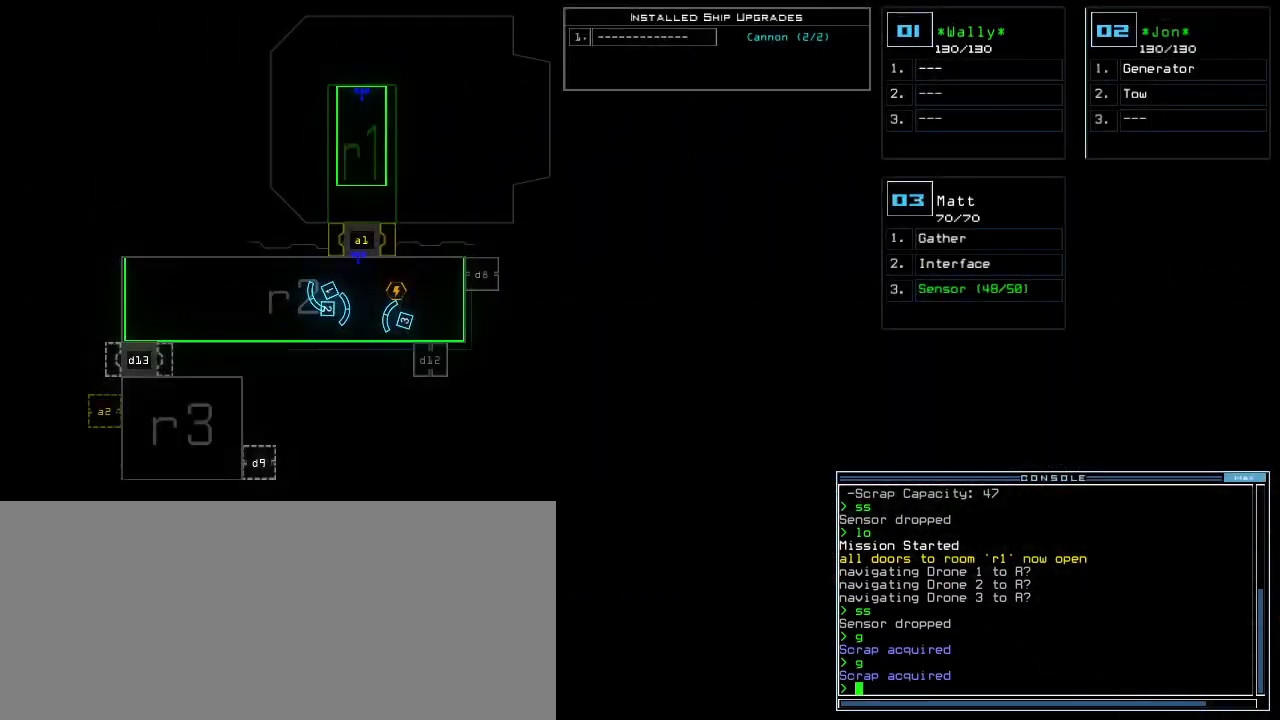
{"keys": [], "events": []}
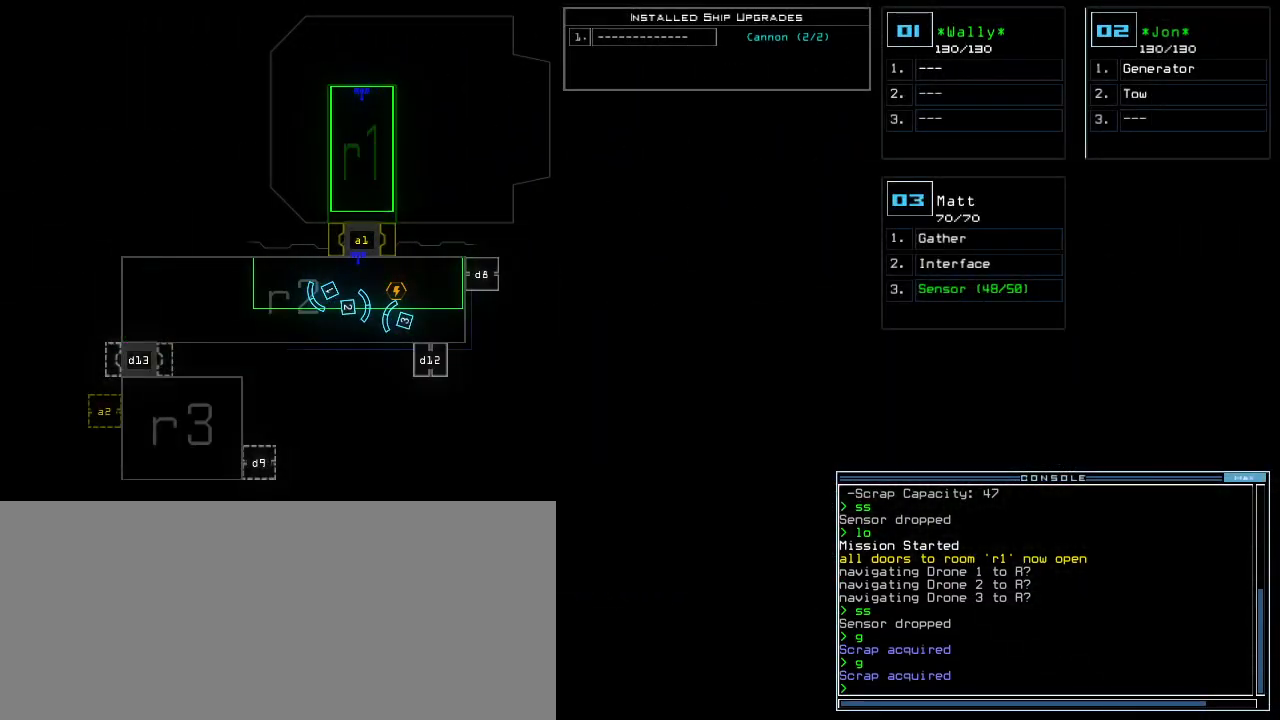
{"keys": [], "events": []}
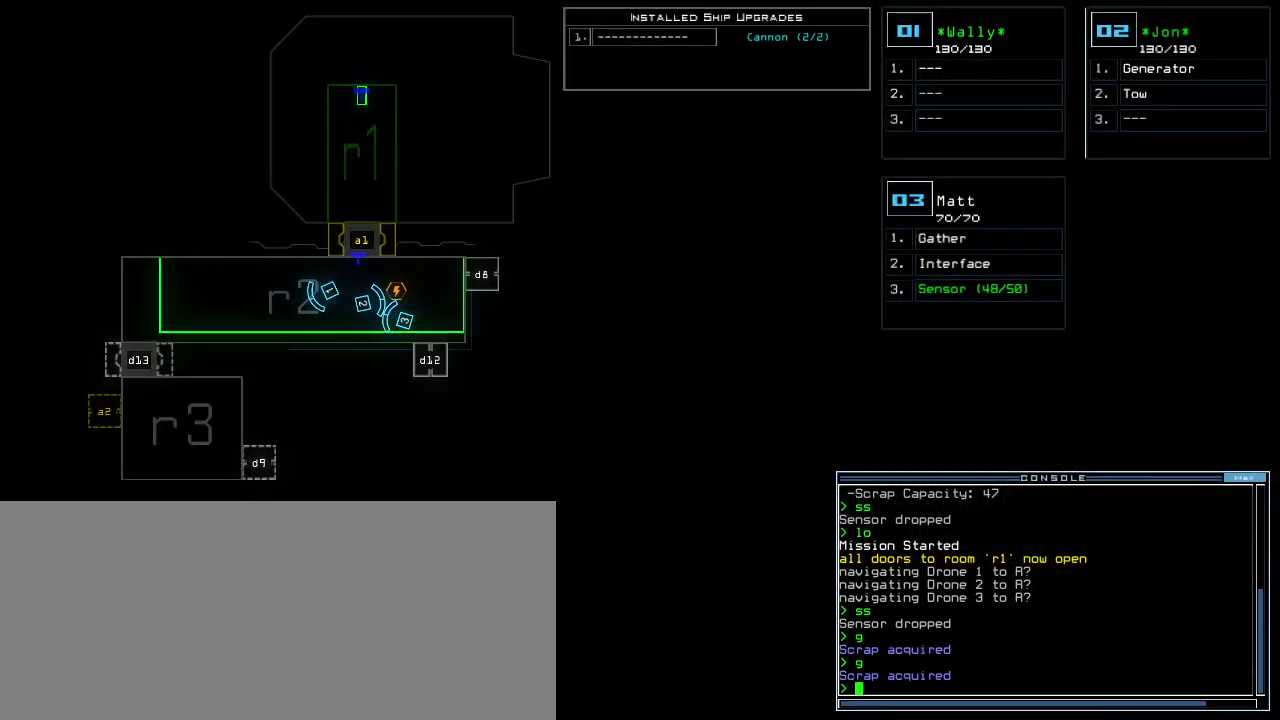
{"keys": [], "events": [[280, "n", "down"], [360, "n", "up"], [460, "space", "down"], [480, "space", "up"]]}
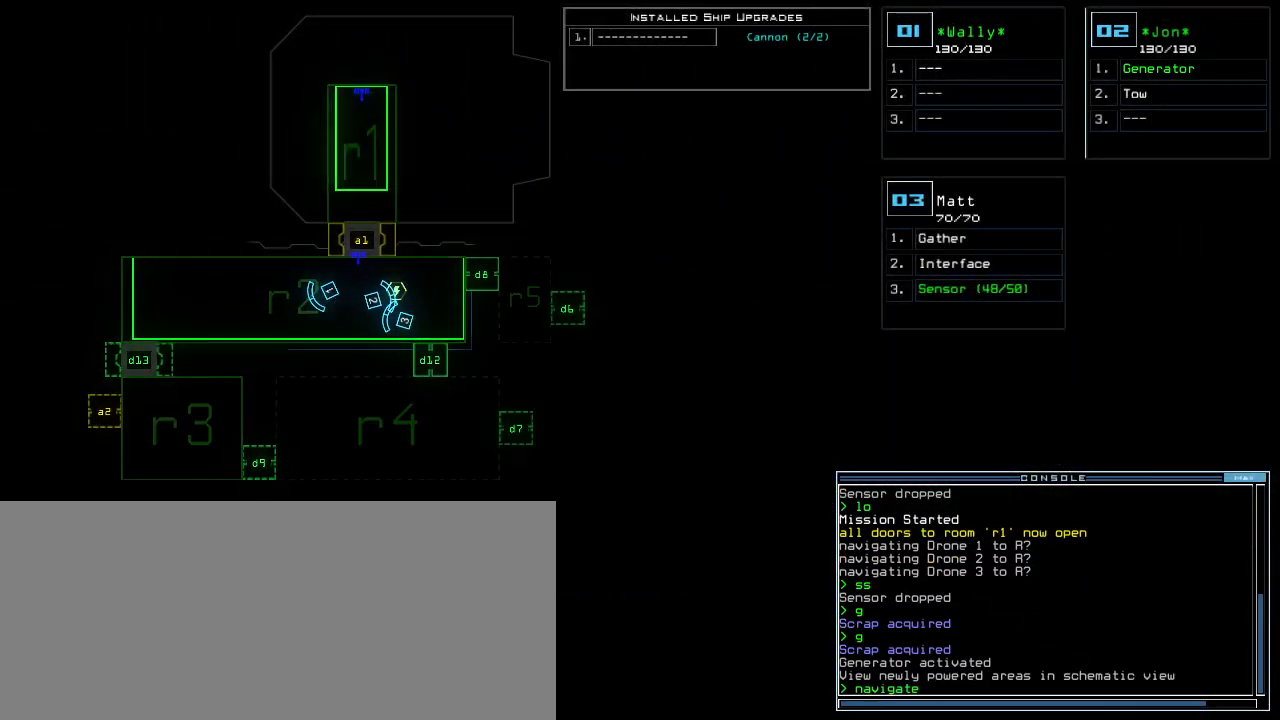
{"keys": [], "events": [[20, "1", "down"], [100, "1", "up"]]}
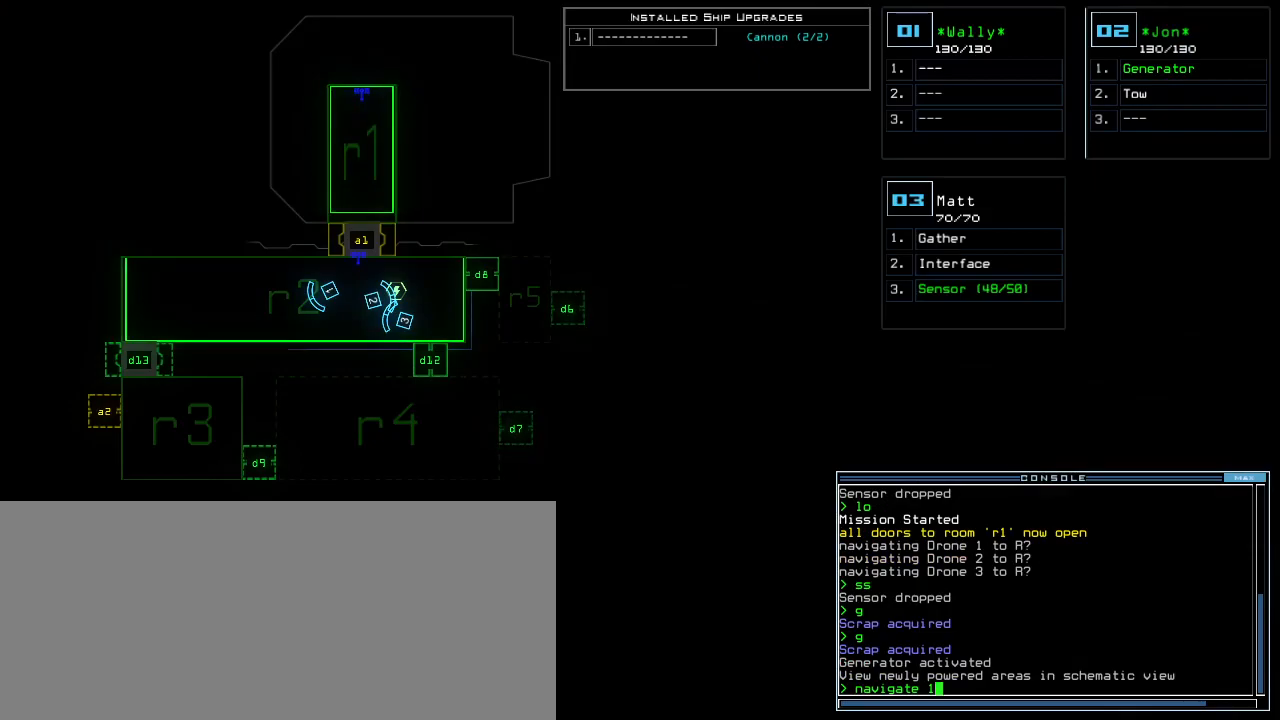
{"keys": [], "events": [[40, "space", "down"], [140, "space", "up"], [180, "r", "down"], [320, "return", "down"], [340, "r", "up"], [400, "return", "up"]]}
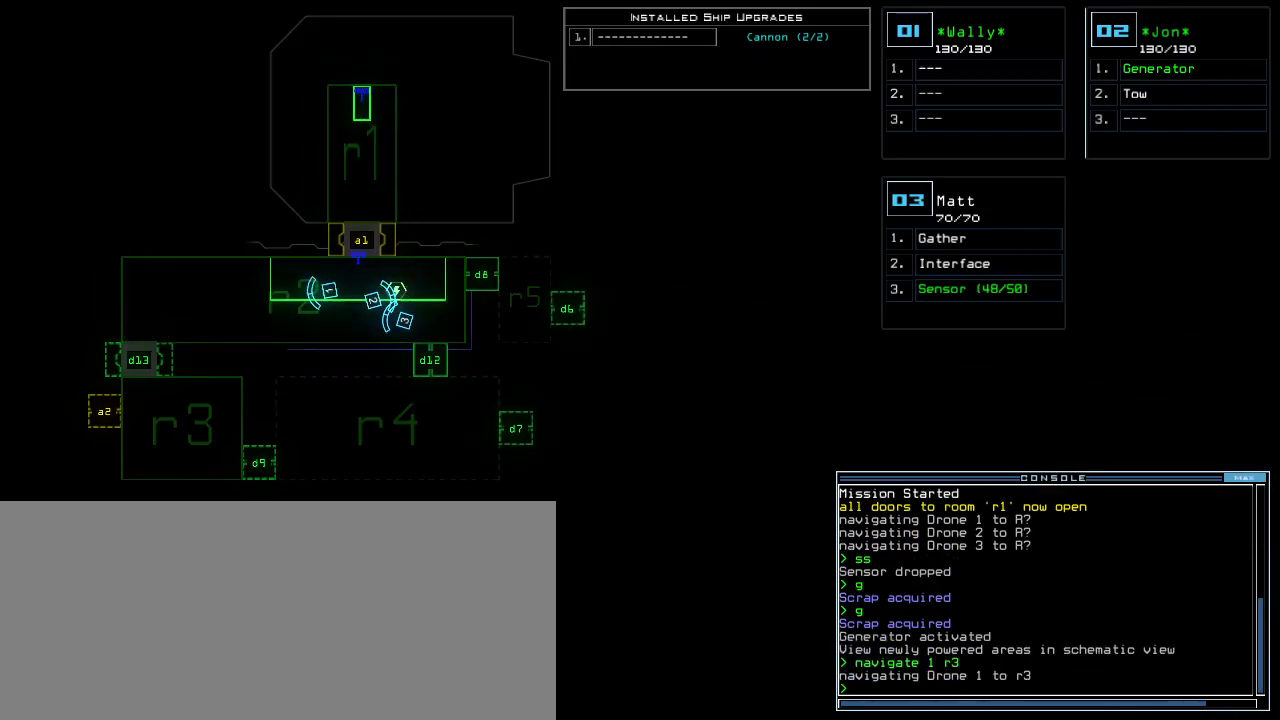
{"keys": [], "events": []}
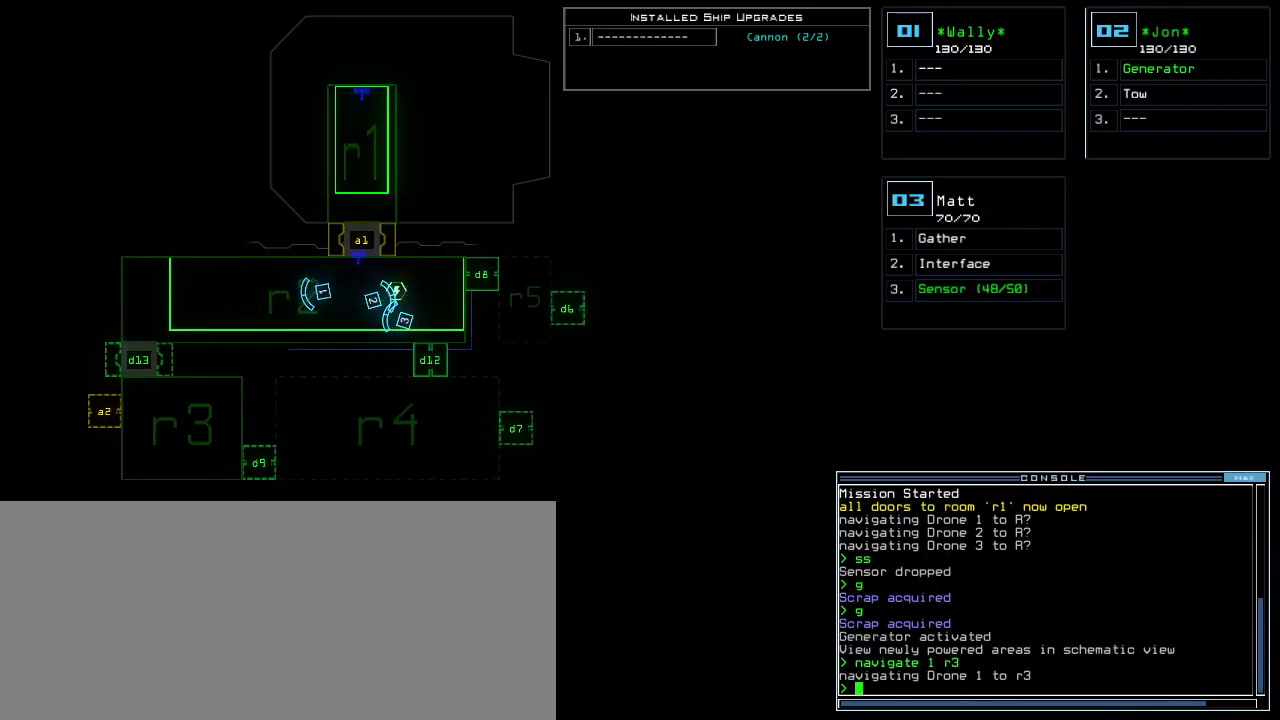
{"keys": [], "events": []}
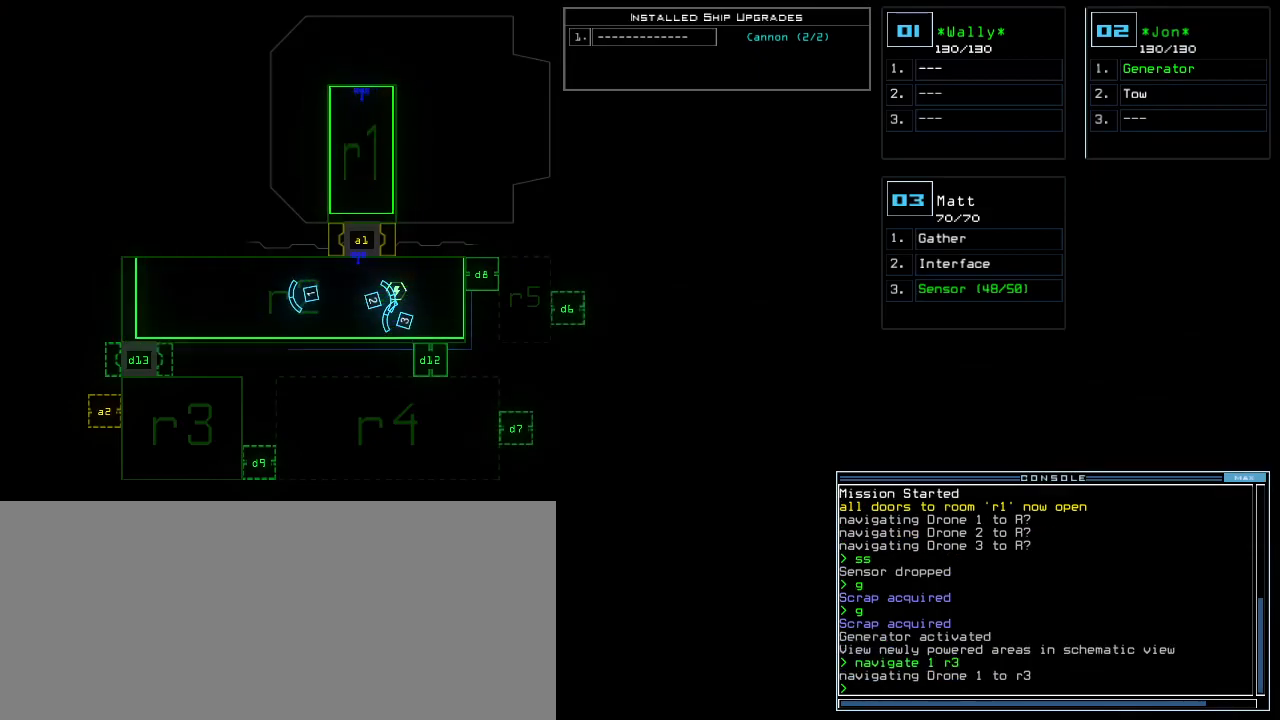
{"keys": [], "events": []}
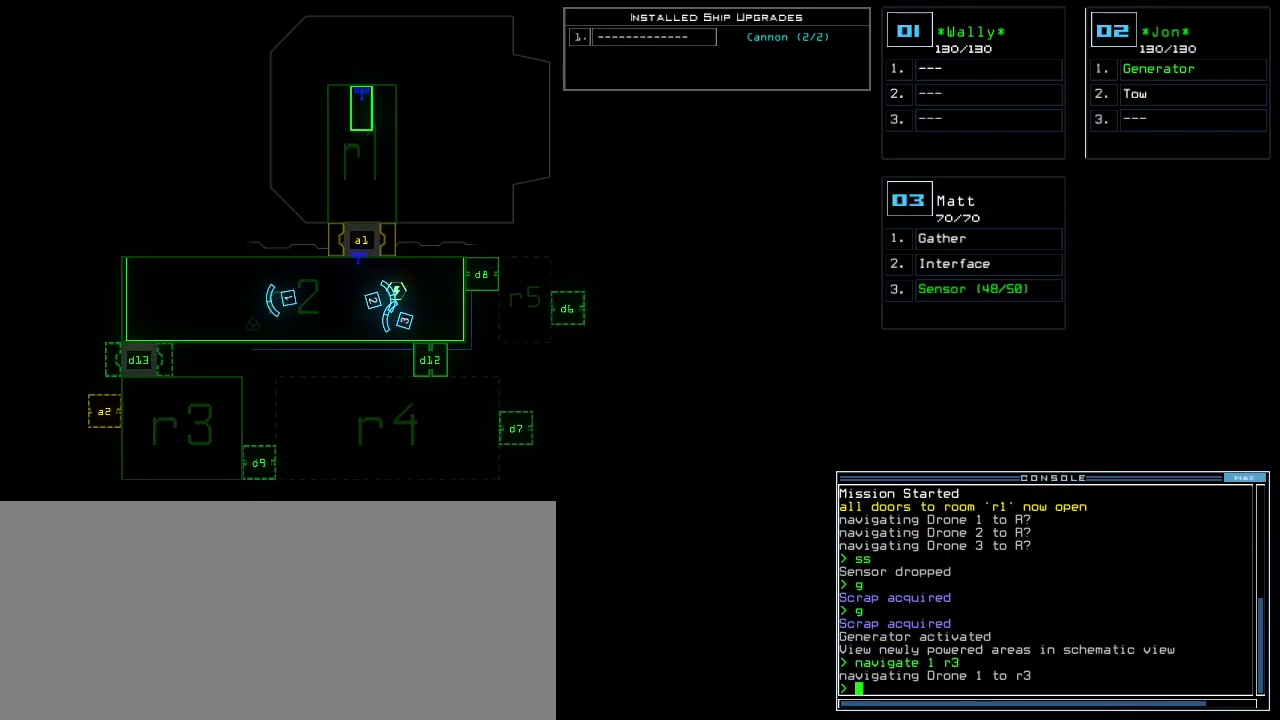
{"keys": [], "events": []}
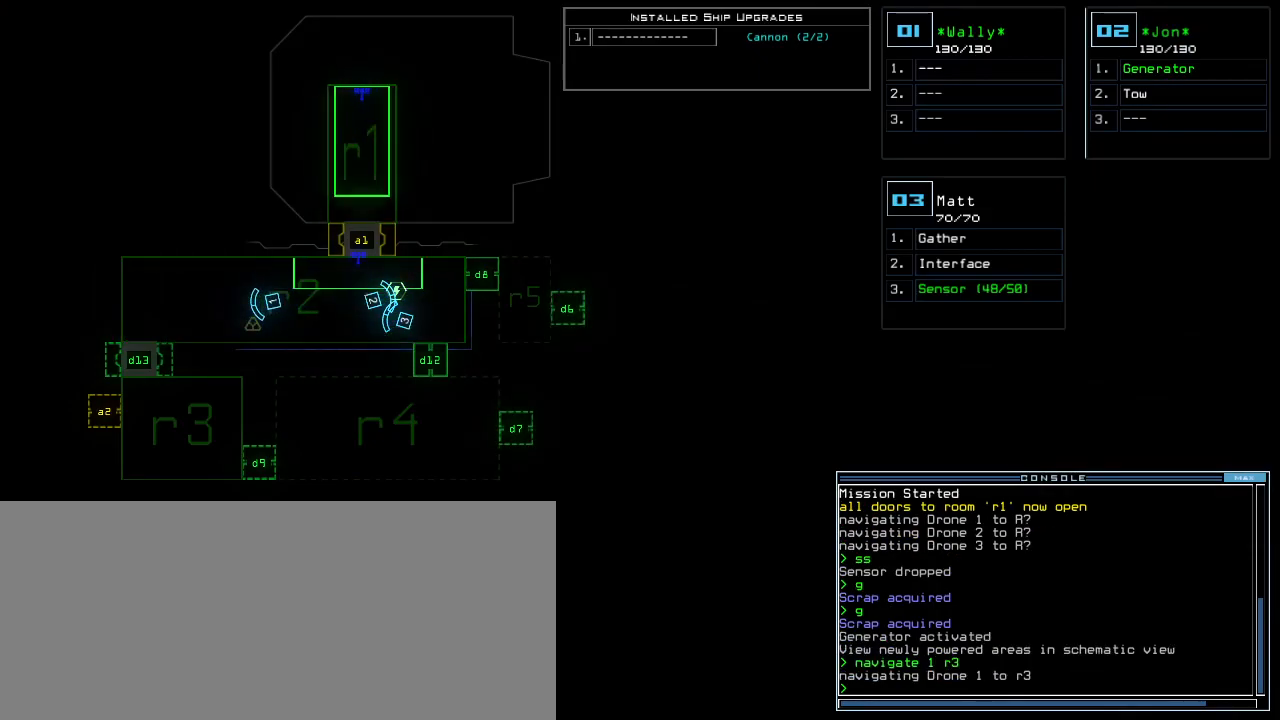
{"keys": [], "events": []}
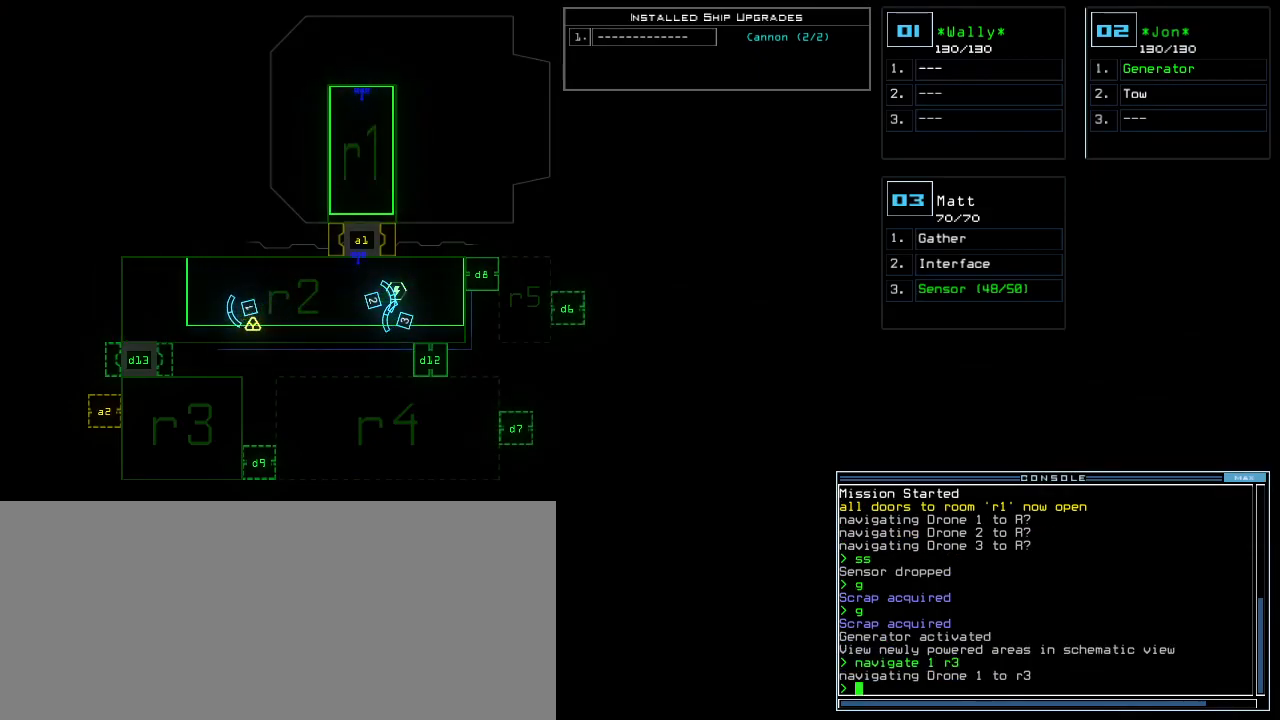
{"keys": ["right", "up"]}
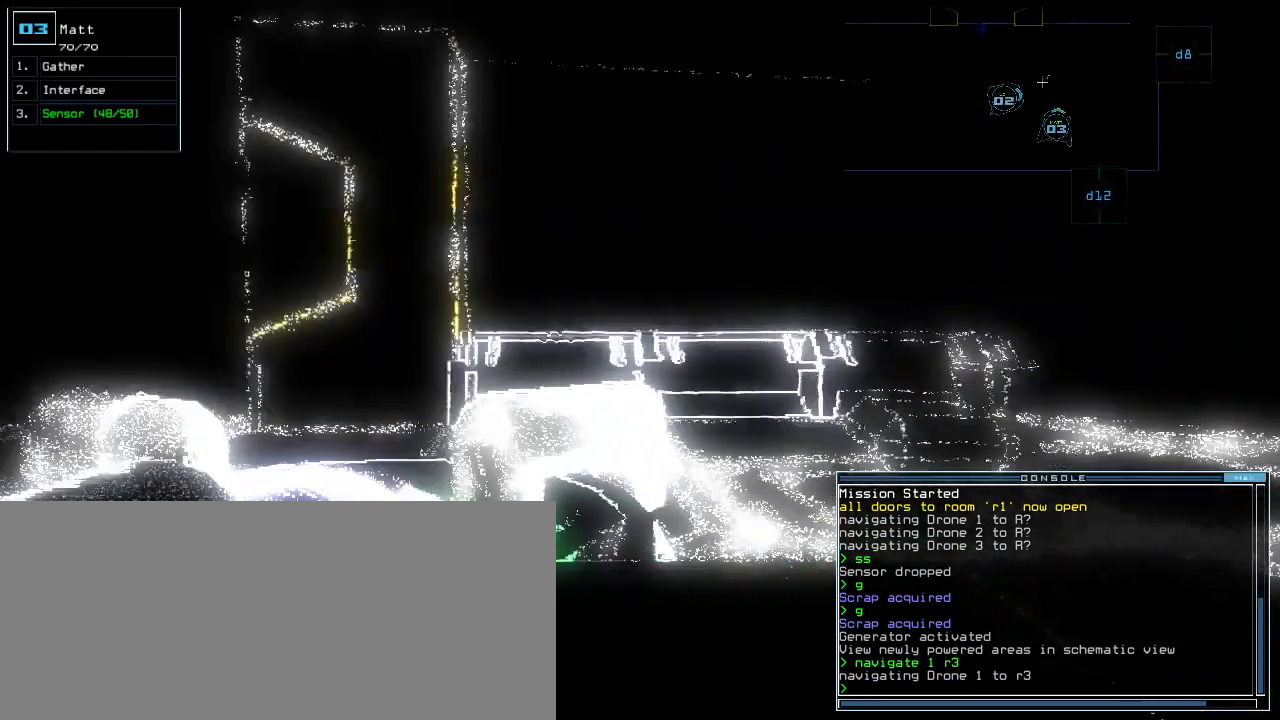
{"keys": ["up"]}
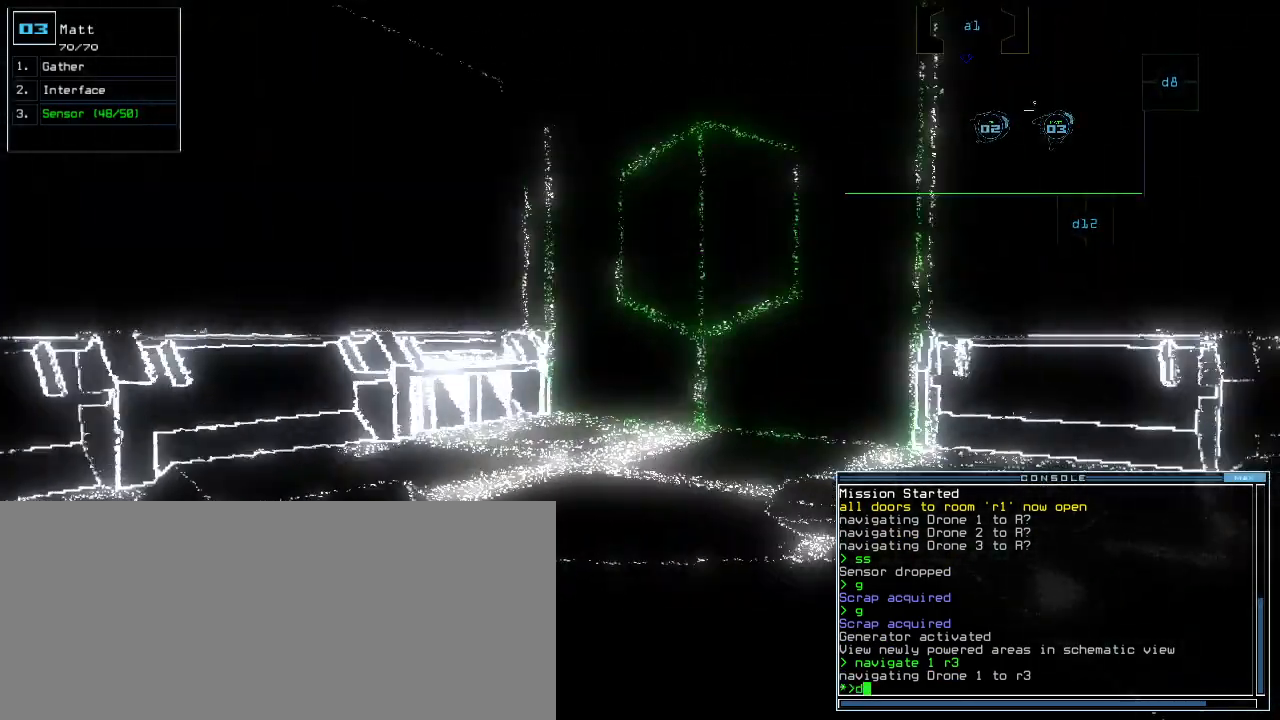
{"keys": ["up"], "events": [[420, "8", "down"], [460, "8", "up"]]}
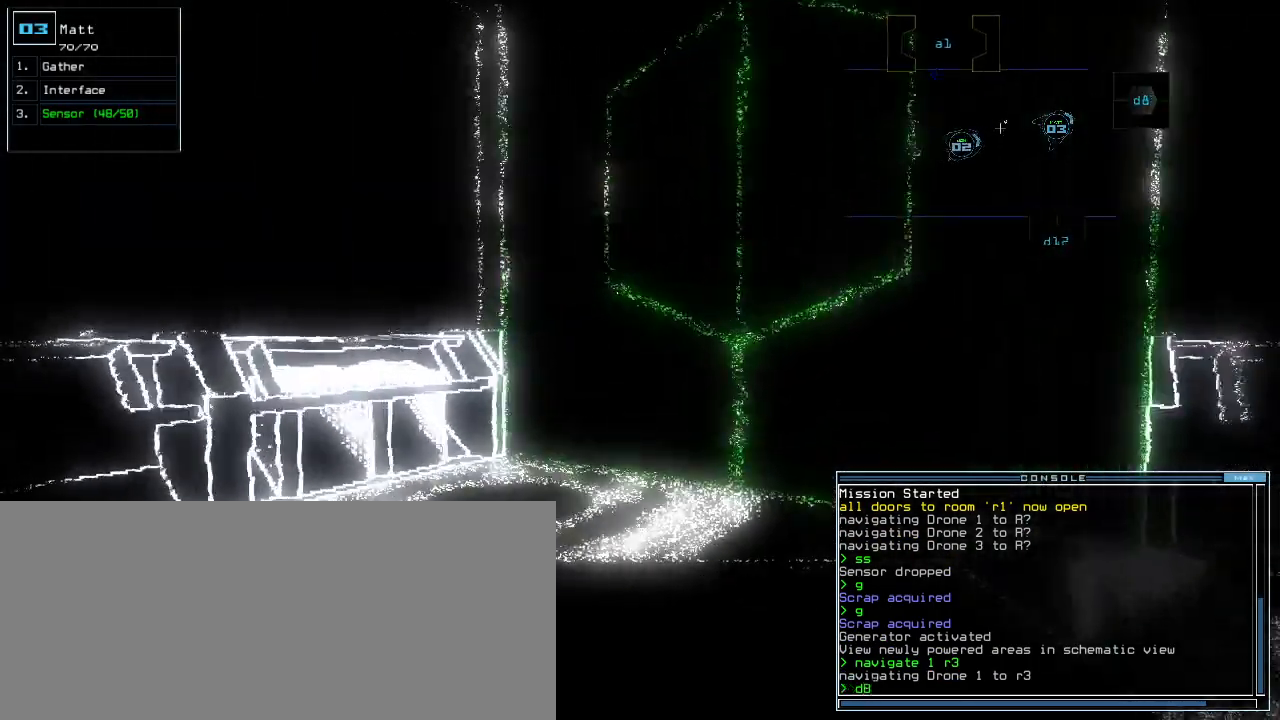
{"keys": ["up"]}
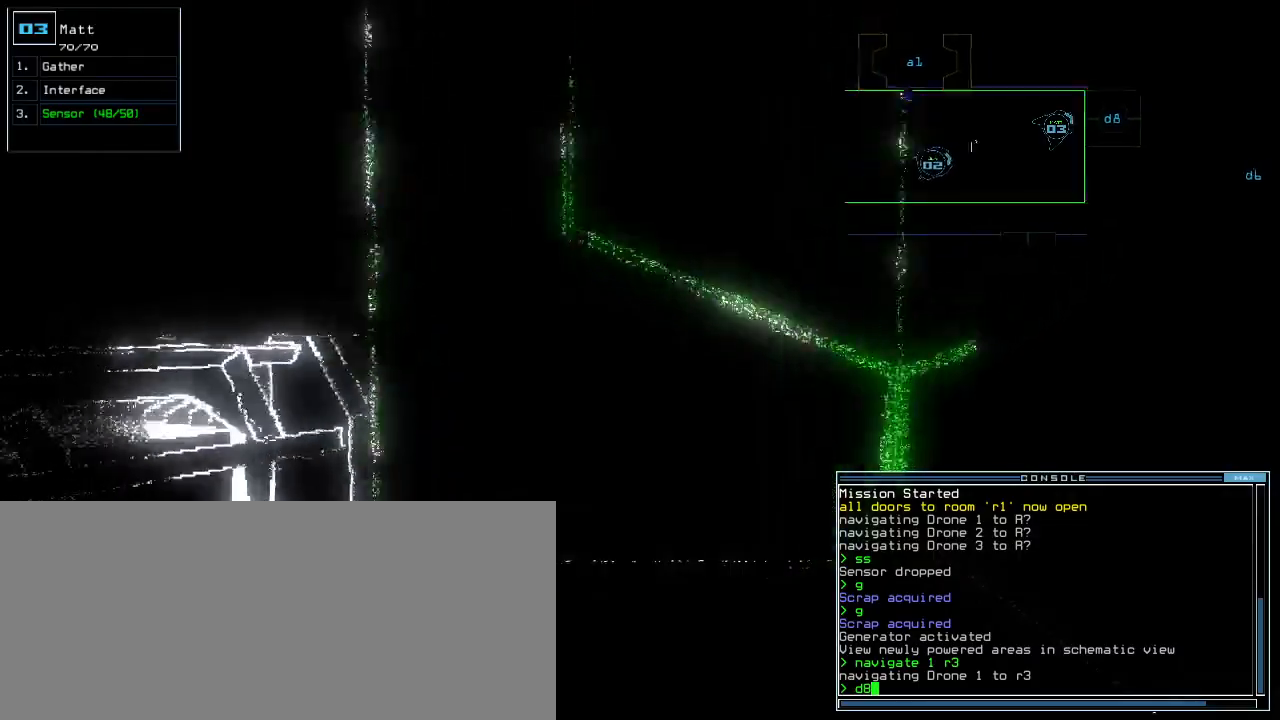
{"keys": [], "events": [[100, "right", "down"], [300, "right", "up"], [320, "up", "up"], [380, "return", "down"], [440, "return", "up"]]}
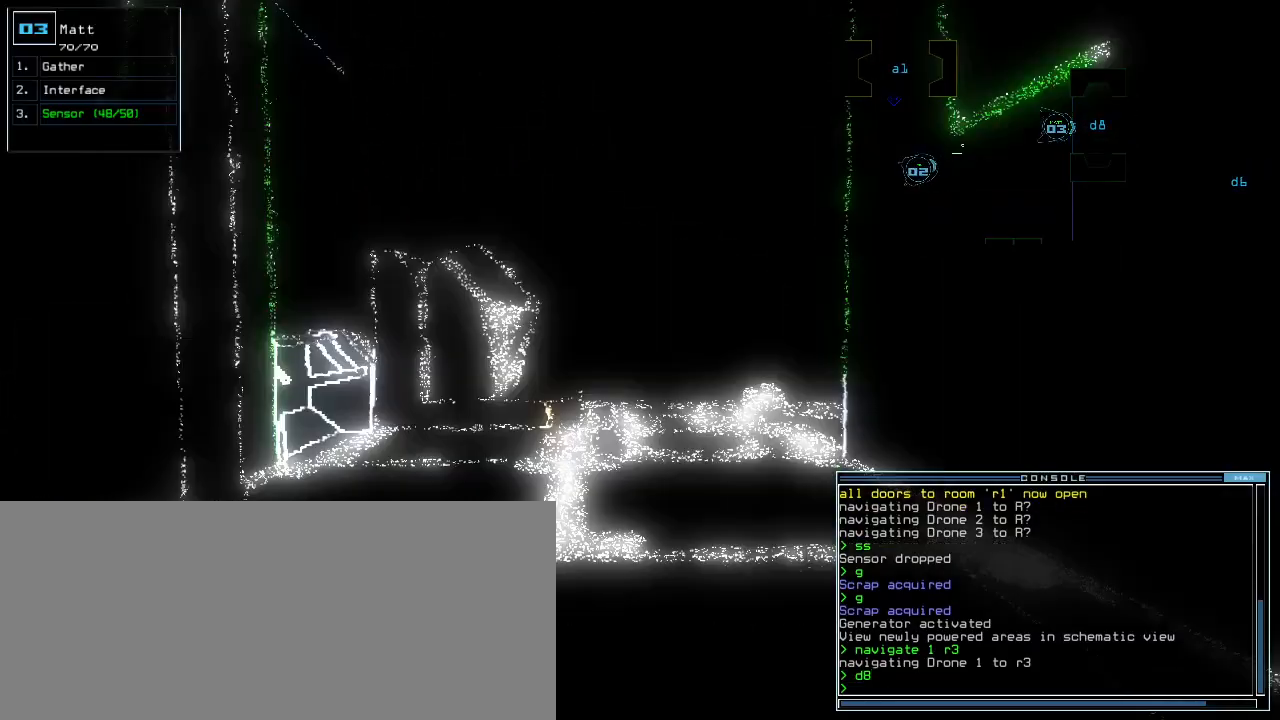
{"keys": ["up"], "events": [[80, "up", "down"]]}